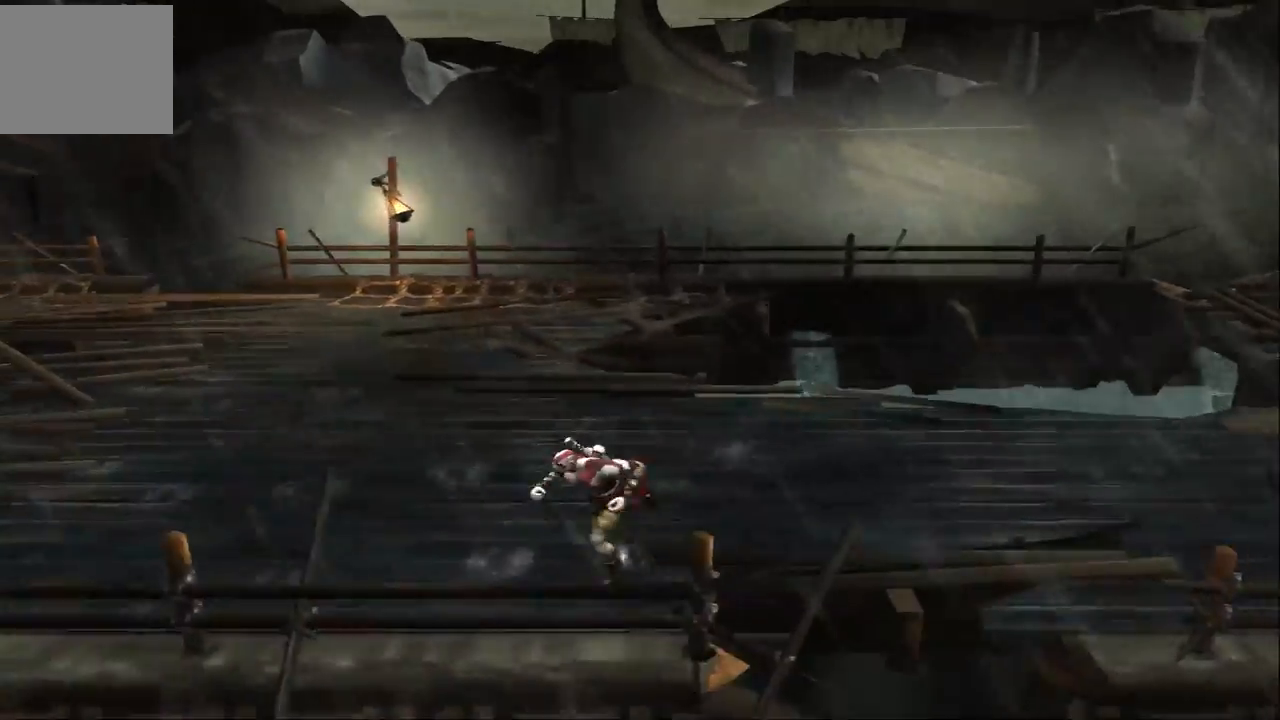
Gameplay with a controller (PlayStation layout); each line is a JSON object with the inputs held at the frame after it. "events" lists button and stick changes between this image and that frame as [ms after this image, input, new state], when the widget could be followed in between. Not read: L3 R3.
{"buttons": [], "left_stick": "left", "right_stick": "center", "events": []}
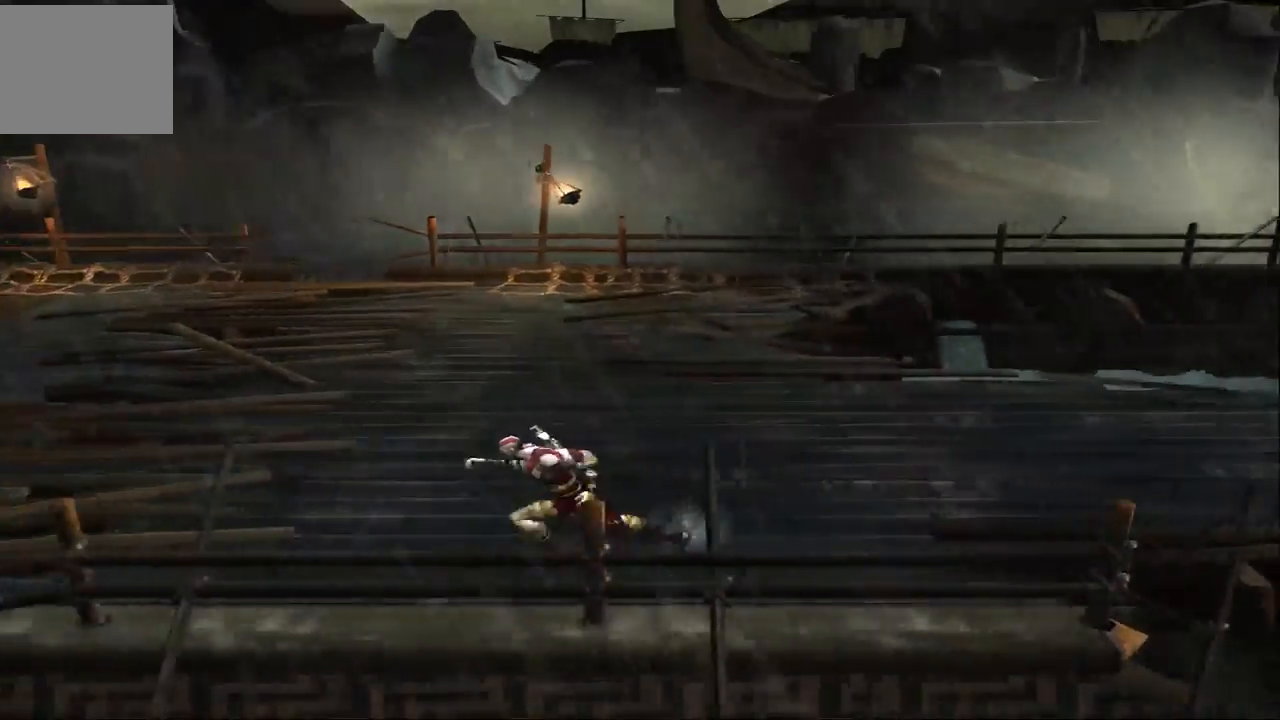
{"buttons": [], "left_stick": "up-left", "right_stick": "center", "events": [[233, "left_stick", "up-left"]]}
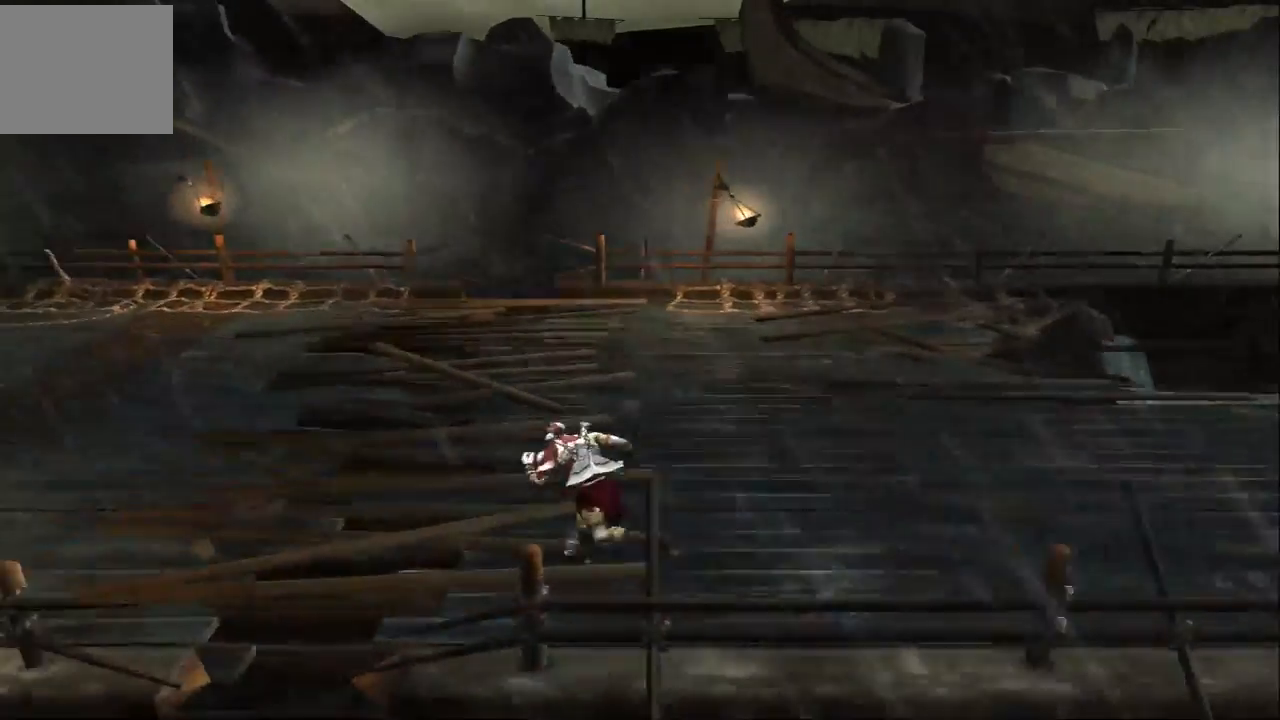
{"buttons": [], "left_stick": "left", "right_stick": "left", "events": [[33, "left_stick", "left"], [367, "right_stick", "left"]]}
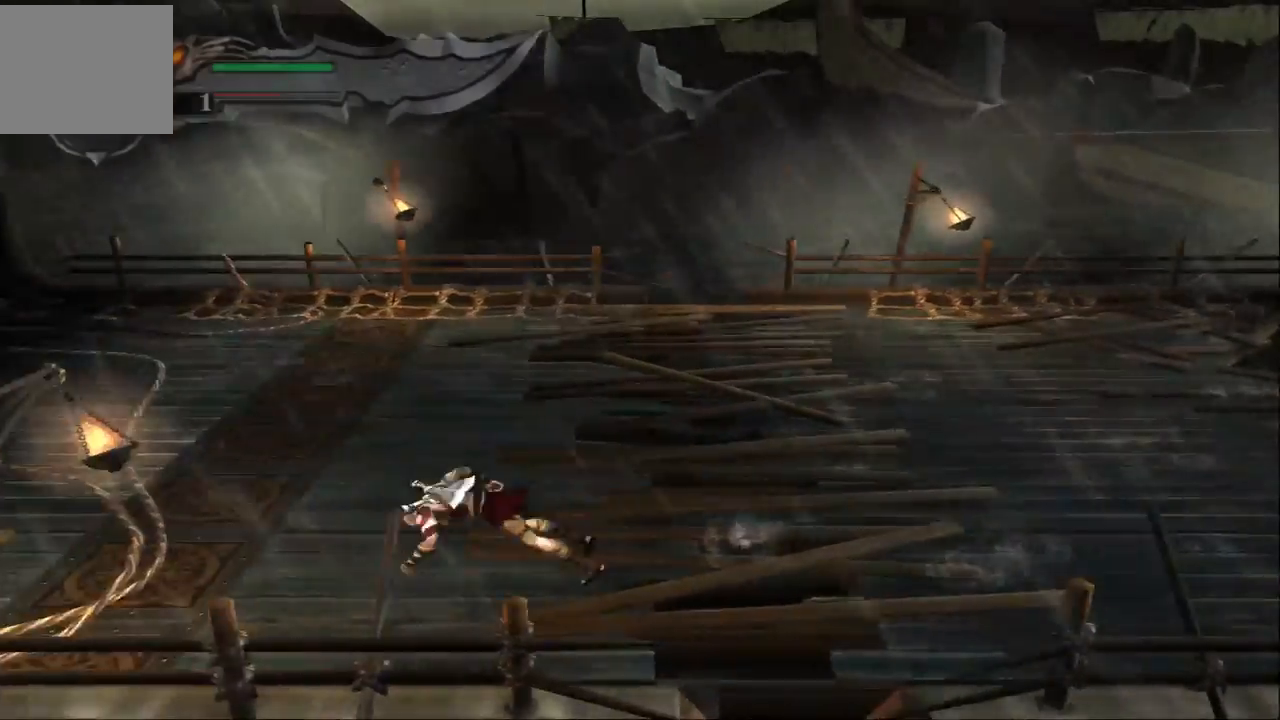
{"buttons": [], "left_stick": "left", "right_stick": "left", "events": [[400, "R1", "down"], [500, "R1", "up"]]}
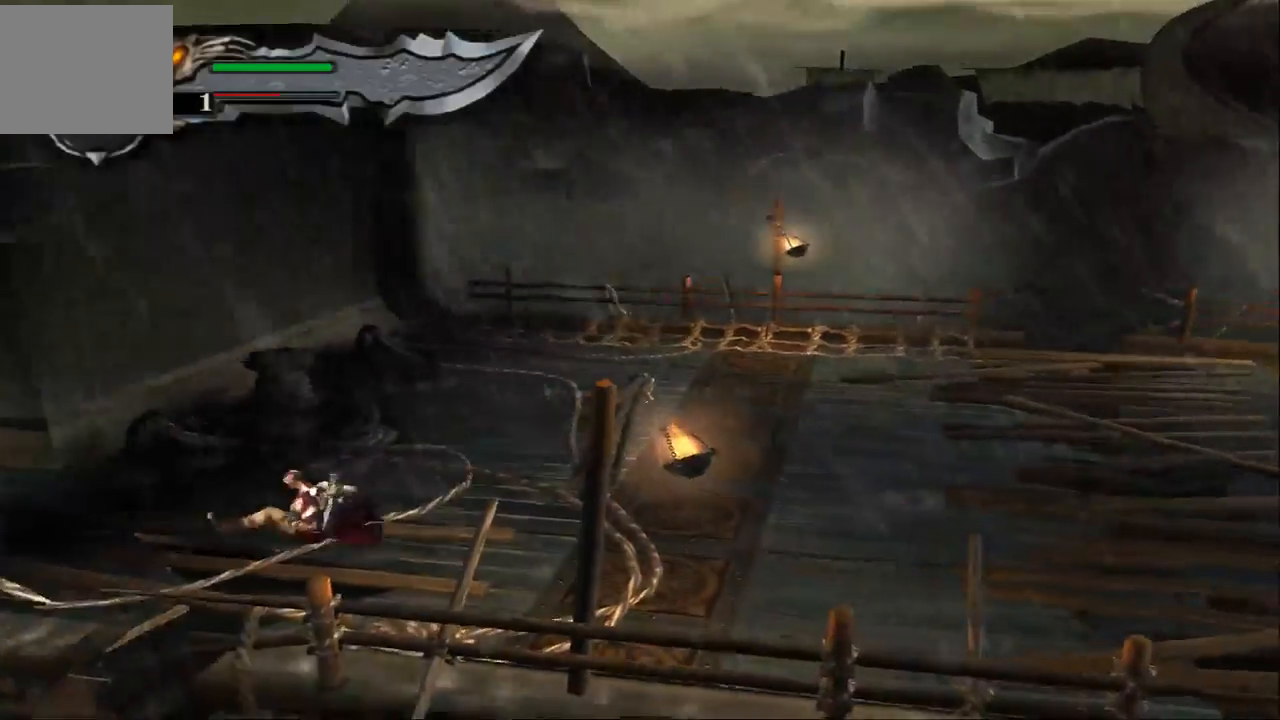
{"buttons": [], "left_stick": "left", "right_stick": "center", "events": [[367, "right_stick", "center"]]}
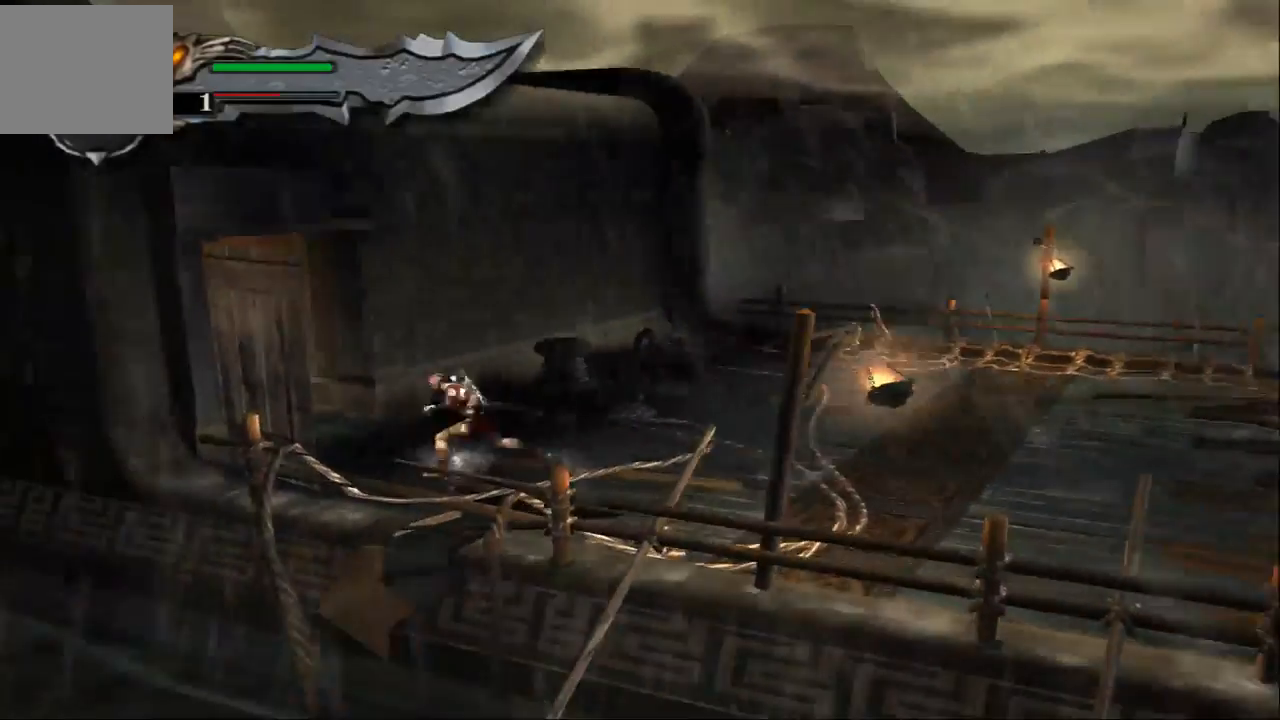
{"buttons": [], "left_stick": "up-left", "right_stick": "center", "events": [[233, "left_stick", "up-left"]]}
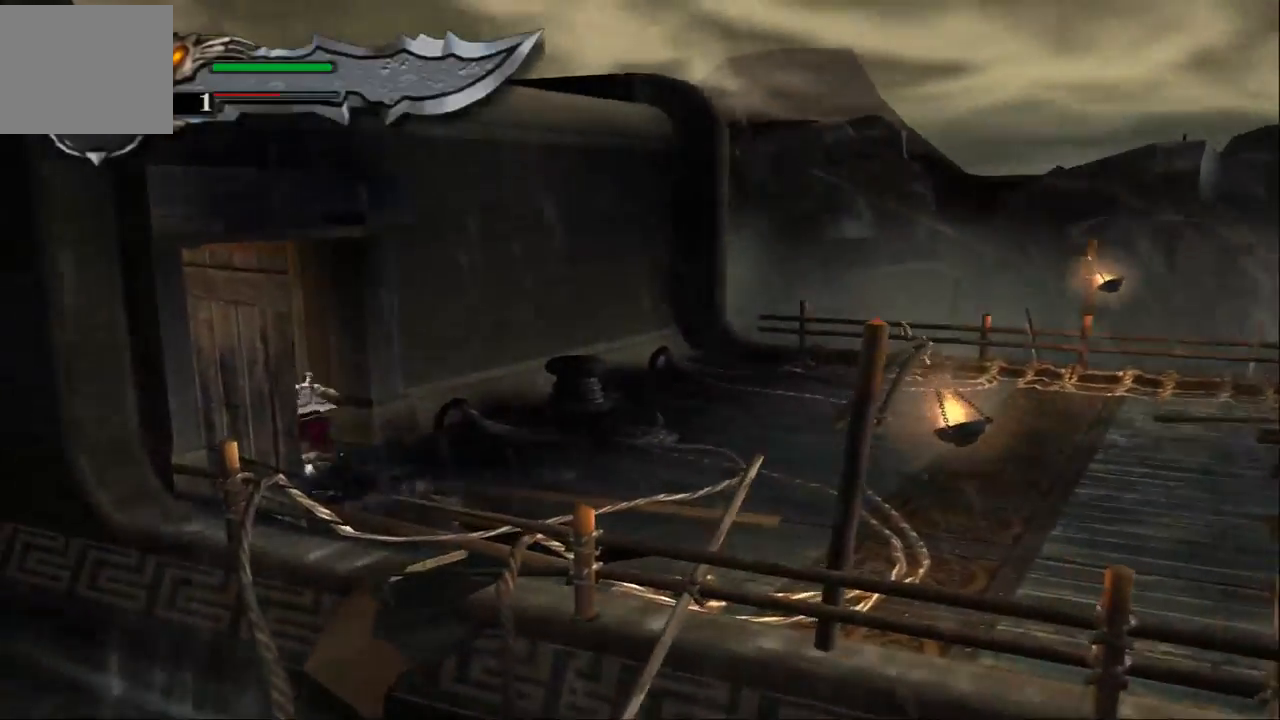
{"buttons": [], "left_stick": "up-left", "right_stick": "center", "events": []}
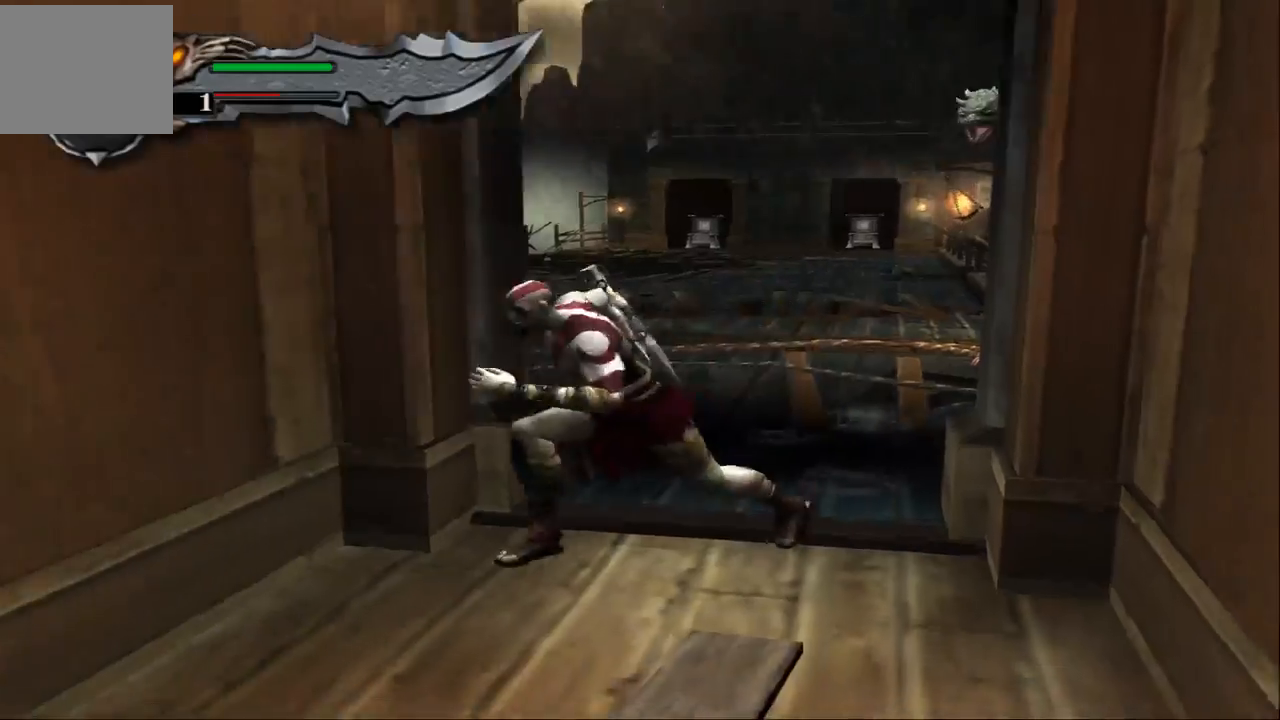
{"buttons": [], "left_stick": "down", "right_stick": "center", "events": [[233, "left_stick", "down"]]}
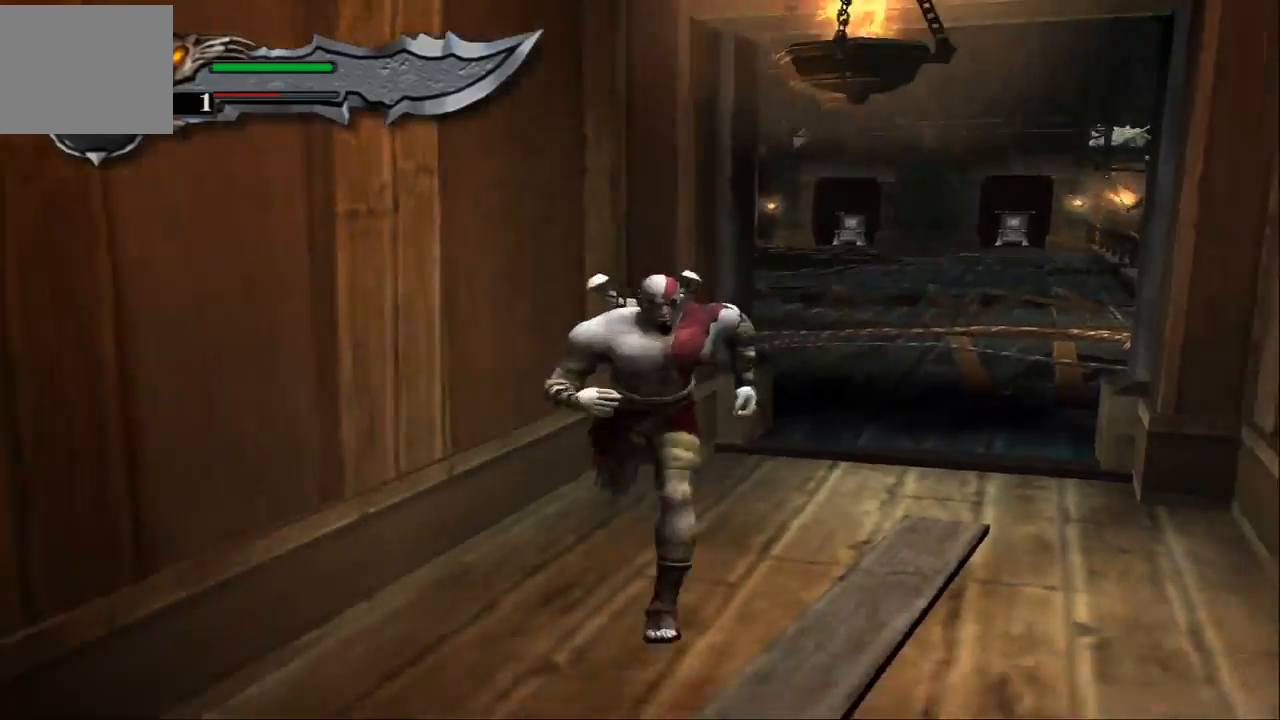
{"buttons": [], "left_stick": "down-left", "right_stick": "down", "events": [[133, "right_stick", "down-left"], [433, "left_stick", "down-left"], [500, "right_stick", "down"]]}
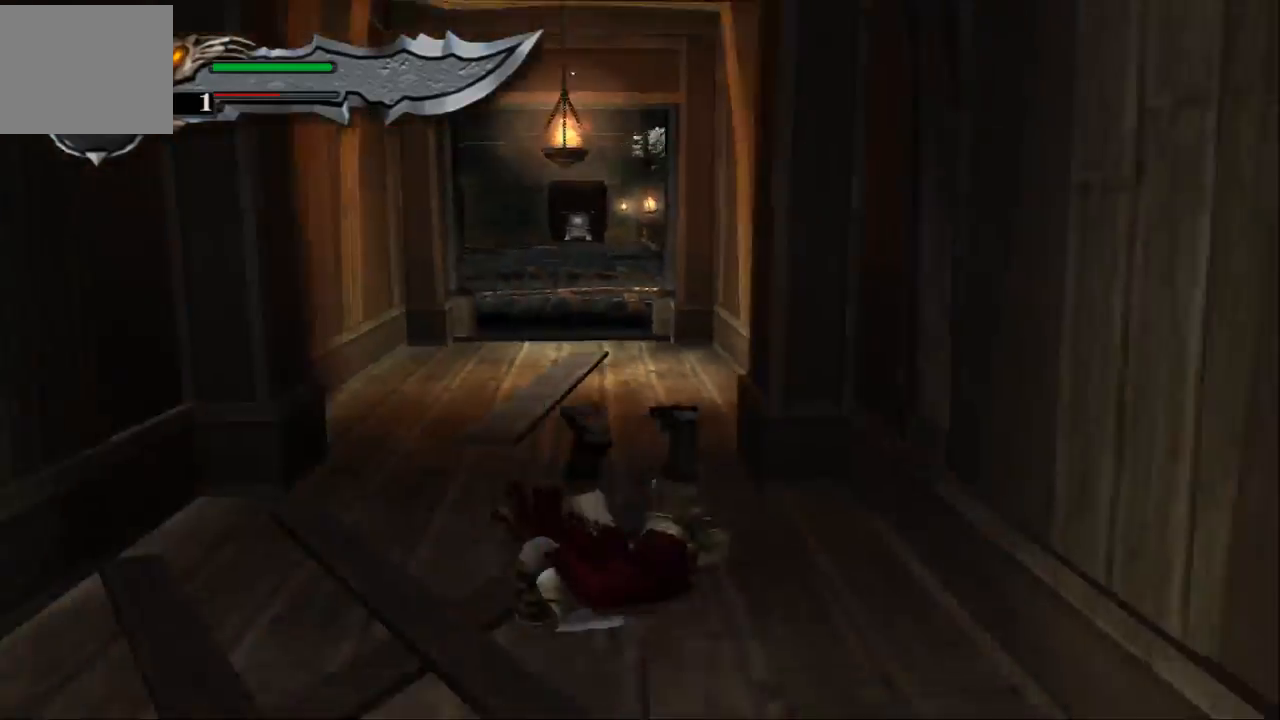
{"buttons": [], "left_stick": "center", "right_stick": "center", "events": [[167, "right_stick", "center"], [500, "left_stick", "center"]]}
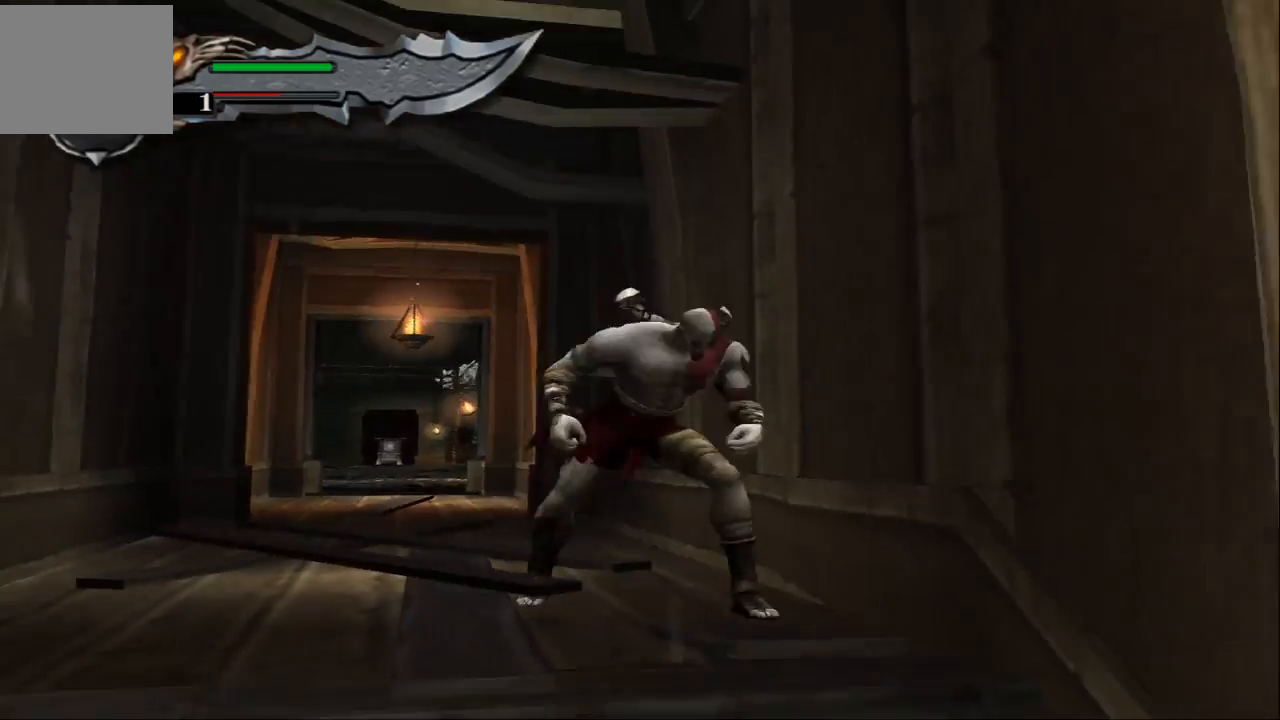
{"buttons": [], "left_stick": "up", "right_stick": "center", "events": [[100, "left_stick", "left"], [367, "left_stick", "up"]]}
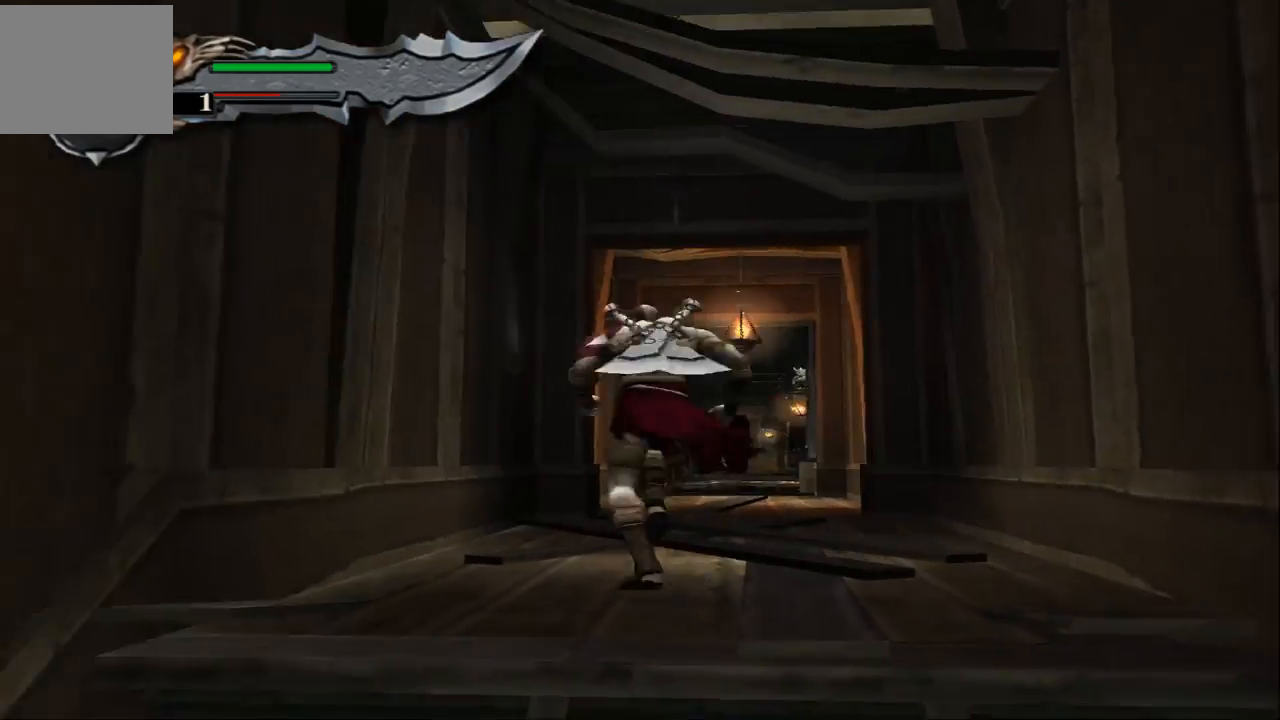
{"buttons": ["SQUARE"], "left_stick": "up", "right_stick": "up", "events": [[67, "right_stick", "up"], [467, "SQUARE", "down"]]}
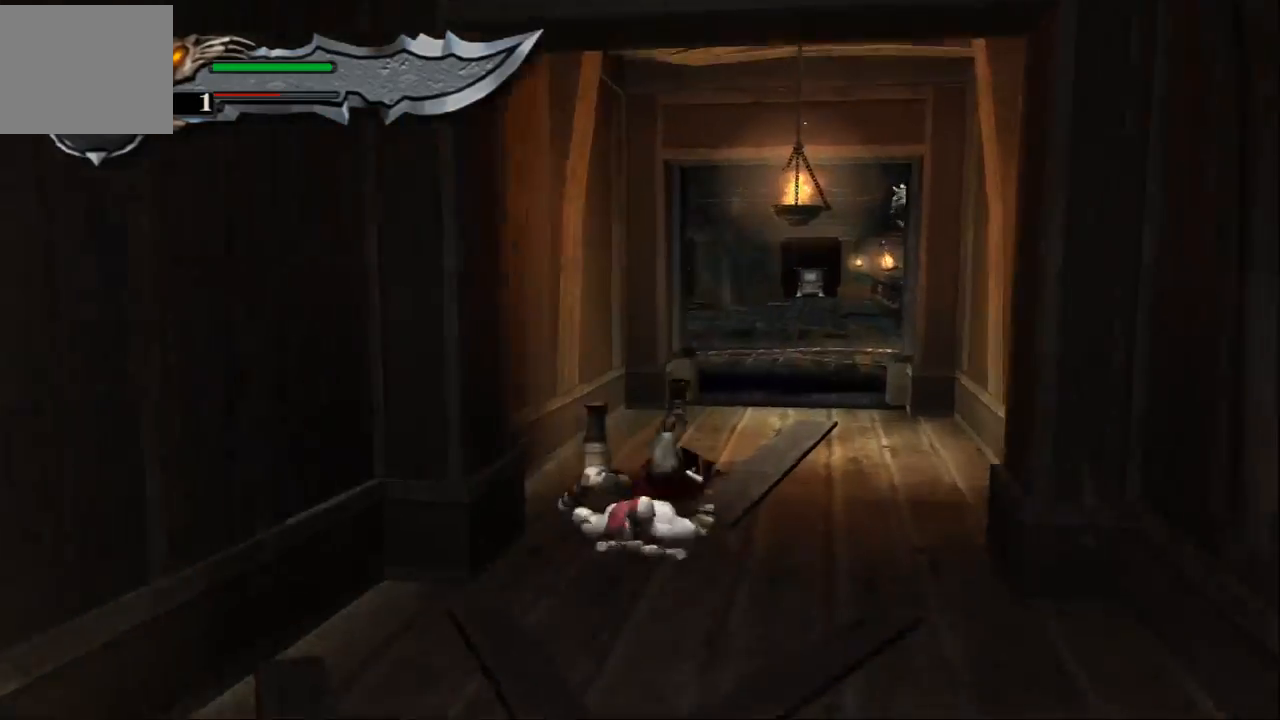
{"buttons": ["SQUARE"], "left_stick": "up", "right_stick": "up", "events": [[133, "SQUARE", "up"], [200, "SQUARE", "down"], [333, "SQUARE", "up"], [433, "SQUARE", "down"]]}
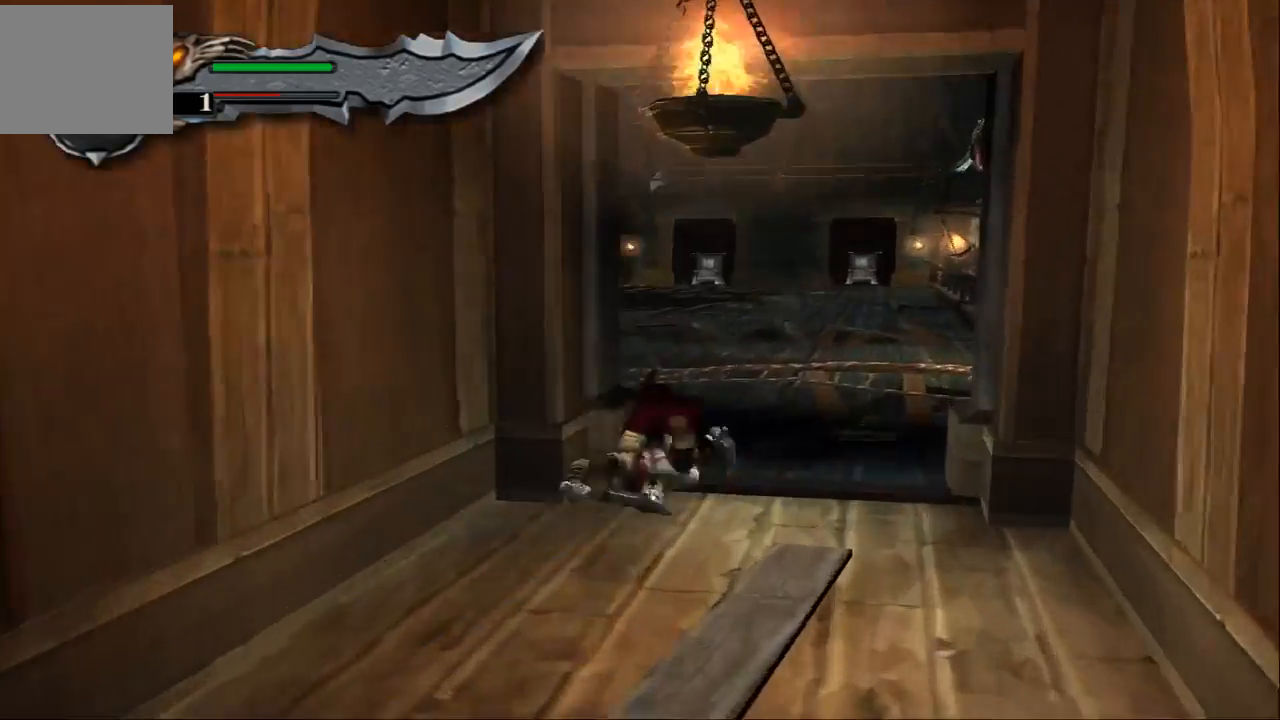
{"buttons": [], "left_stick": "up", "right_stick": "up", "events": [[33, "SQUARE", "up"], [400, "SQUARE", "down"], [500, "SQUARE", "up"]]}
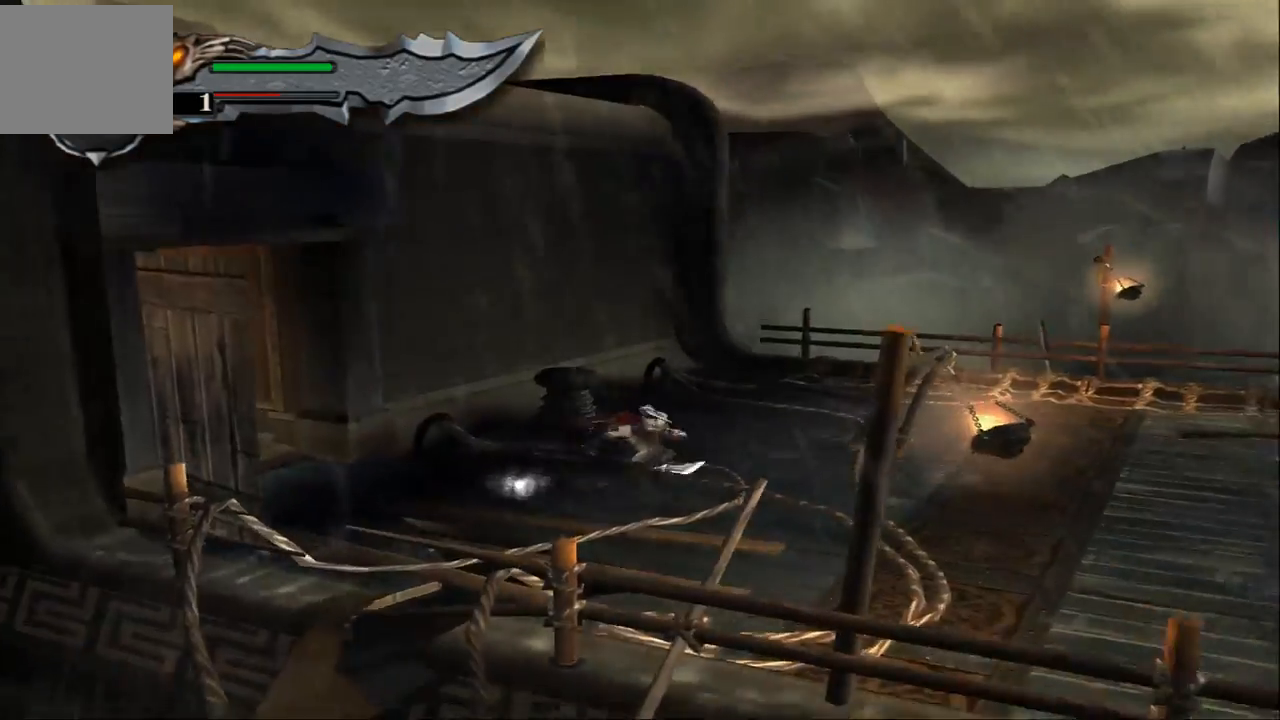
{"buttons": [], "left_stick": "right", "right_stick": "up", "events": [[133, "SQUARE", "down"], [200, "SQUARE", "up"], [333, "SQUARE", "down"], [400, "SQUARE", "up"], [433, "left_stick", "right"]]}
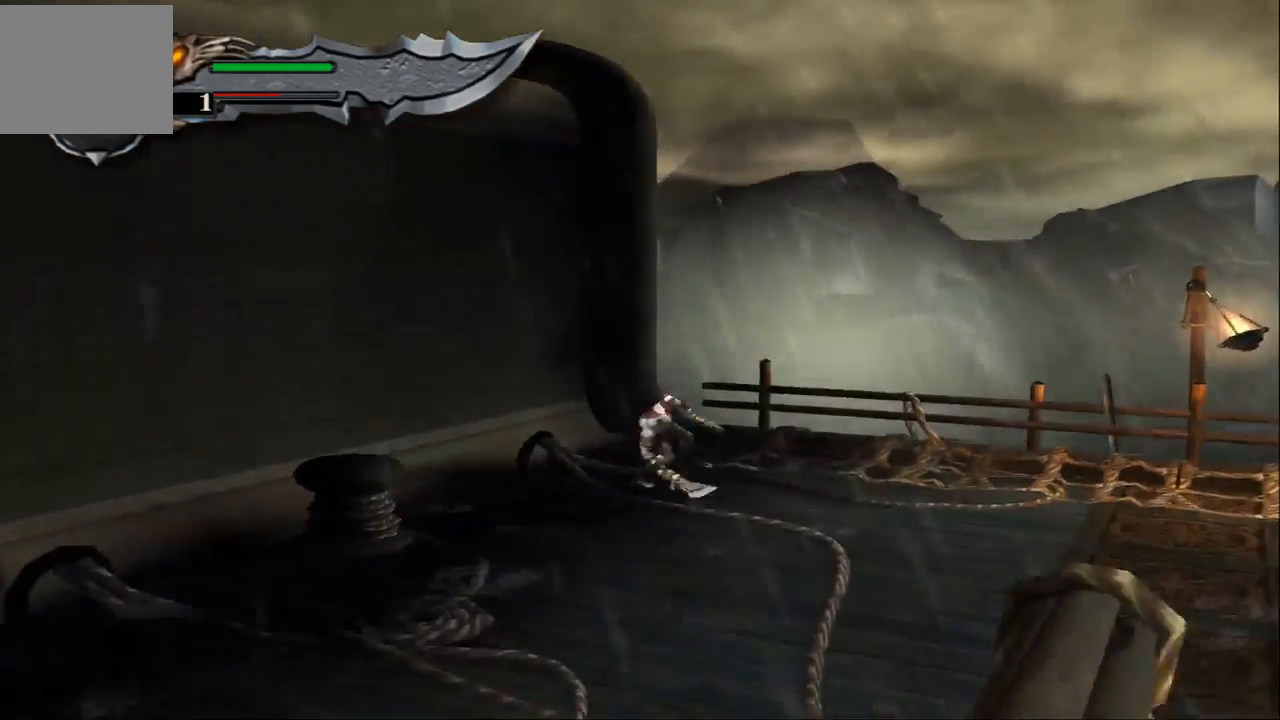
{"buttons": [], "left_stick": "right", "right_stick": "up-right", "events": [[100, "SQUARE", "down"], [167, "SQUARE", "up"], [300, "right_stick", "up-right"]]}
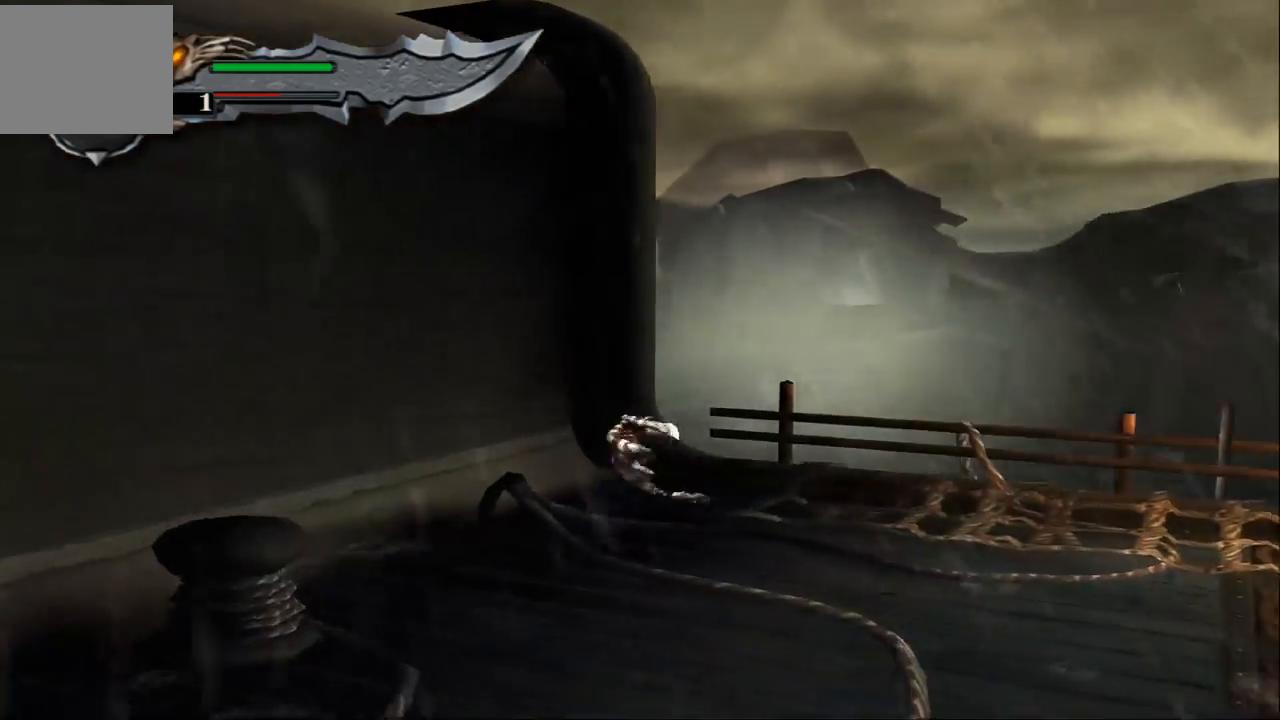
{"buttons": [], "left_stick": "center", "right_stick": "down-right", "events": [[33, "right_stick", "center"], [133, "right_stick", "right"], [200, "right_stick", "down-right"], [367, "left_stick", "center"]]}
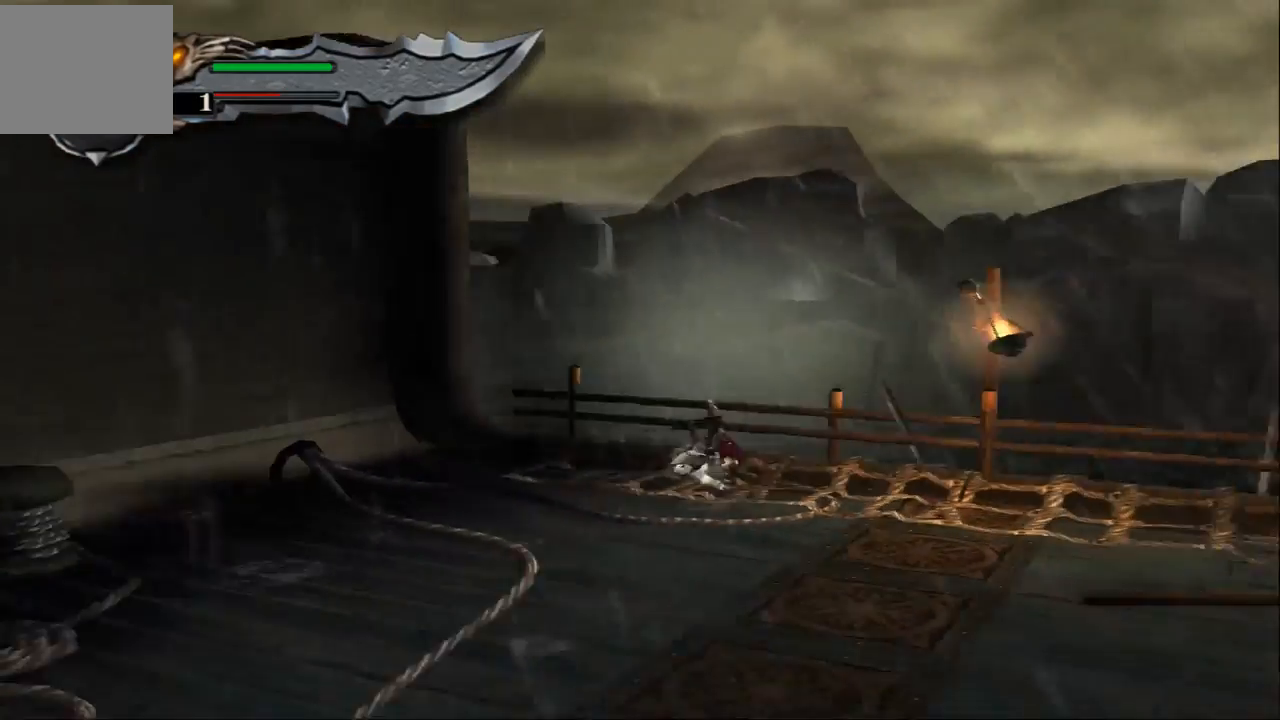
{"buttons": [], "left_stick": "center", "right_stick": "down-right", "events": []}
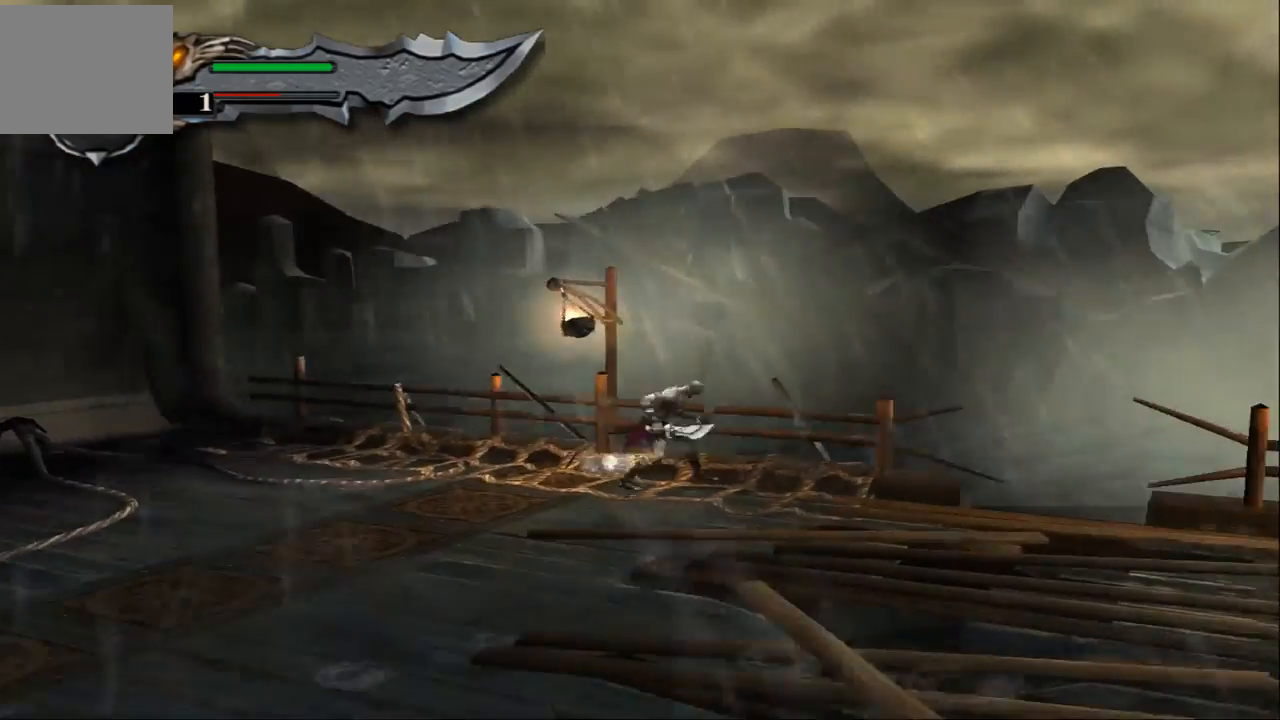
{"buttons": ["SQUARE"], "left_stick": "center", "right_stick": "down-right", "events": [[367, "SQUARE", "down"]]}
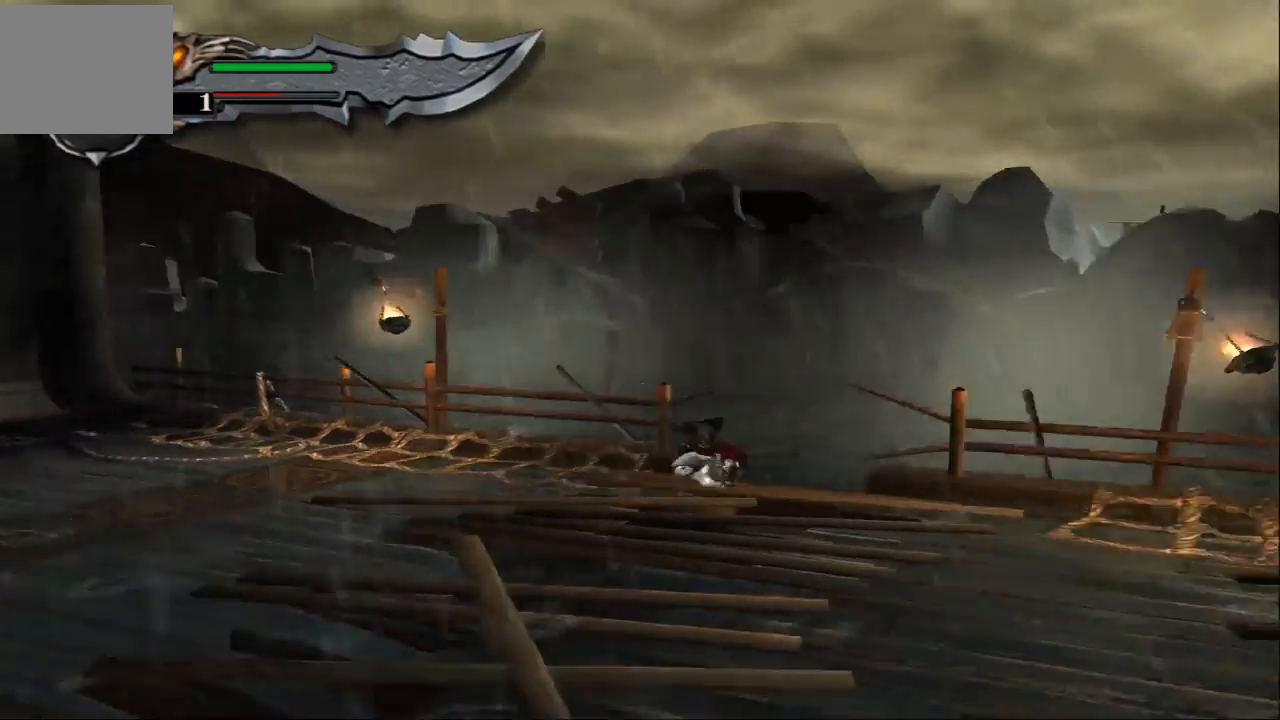
{"buttons": [], "left_stick": "right", "right_stick": "down-right", "events": [[33, "SQUARE", "up"], [67, "SQUARE", "down"], [67, "left_stick", "right"], [233, "SQUARE", "up"], [333, "SQUARE", "down"], [433, "SQUARE", "up"]]}
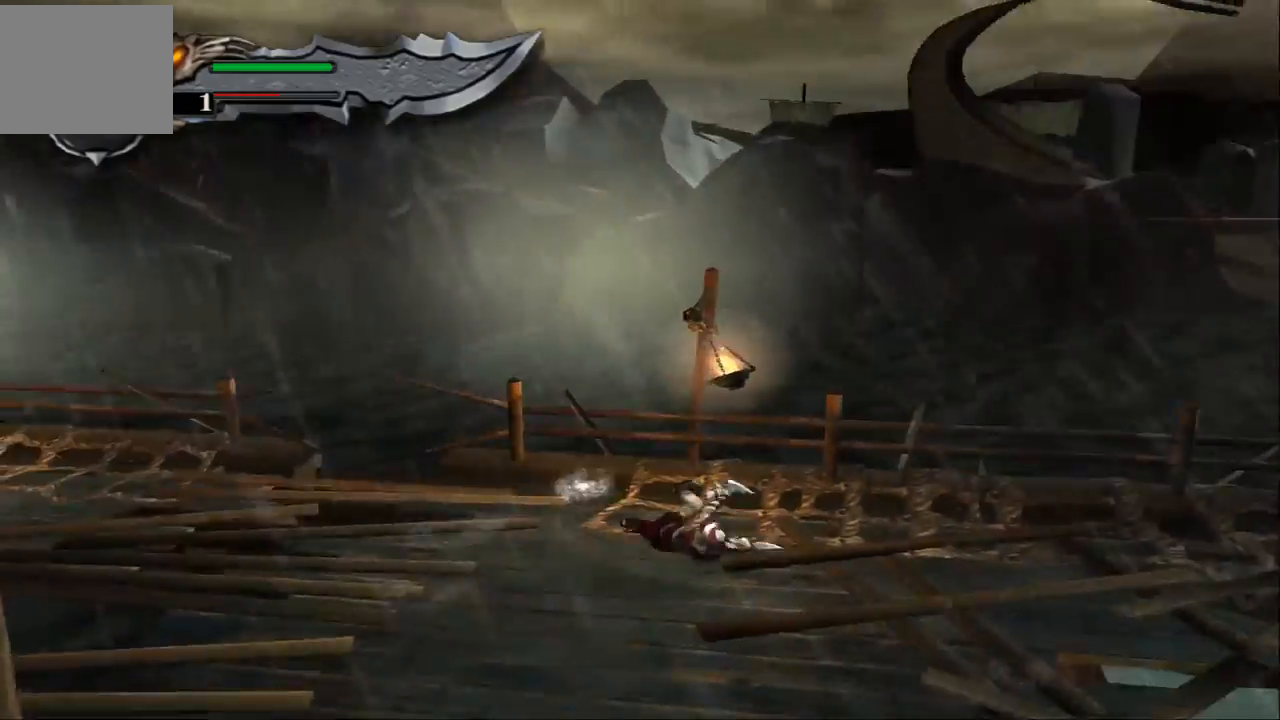
{"buttons": [], "left_stick": "right", "right_stick": "down-right", "events": [[33, "SQUARE", "down"], [133, "SQUARE", "up"], [233, "SQUARE", "down"], [333, "SQUARE", "up"]]}
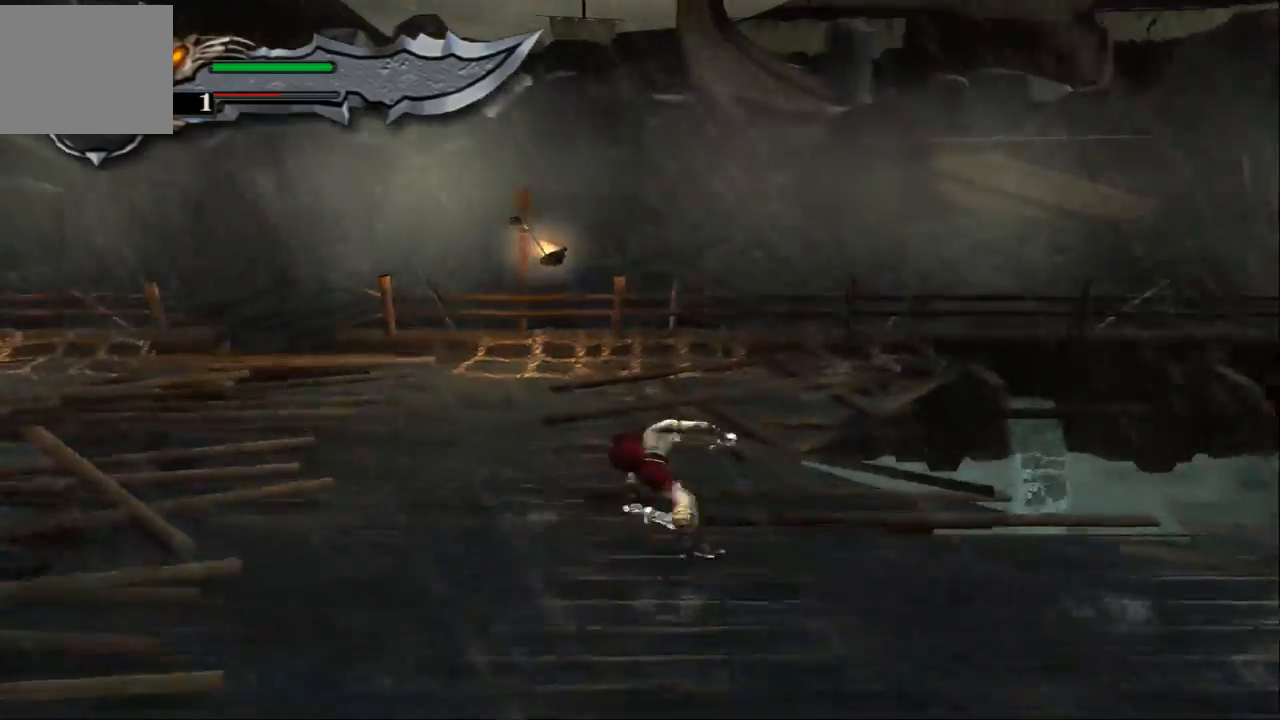
{"buttons": [], "left_stick": "right", "right_stick": "down-right", "events": [[67, "SQUARE", "down"], [233, "SQUARE", "up"], [300, "SQUARE", "down"], [467, "SQUARE", "up"]]}
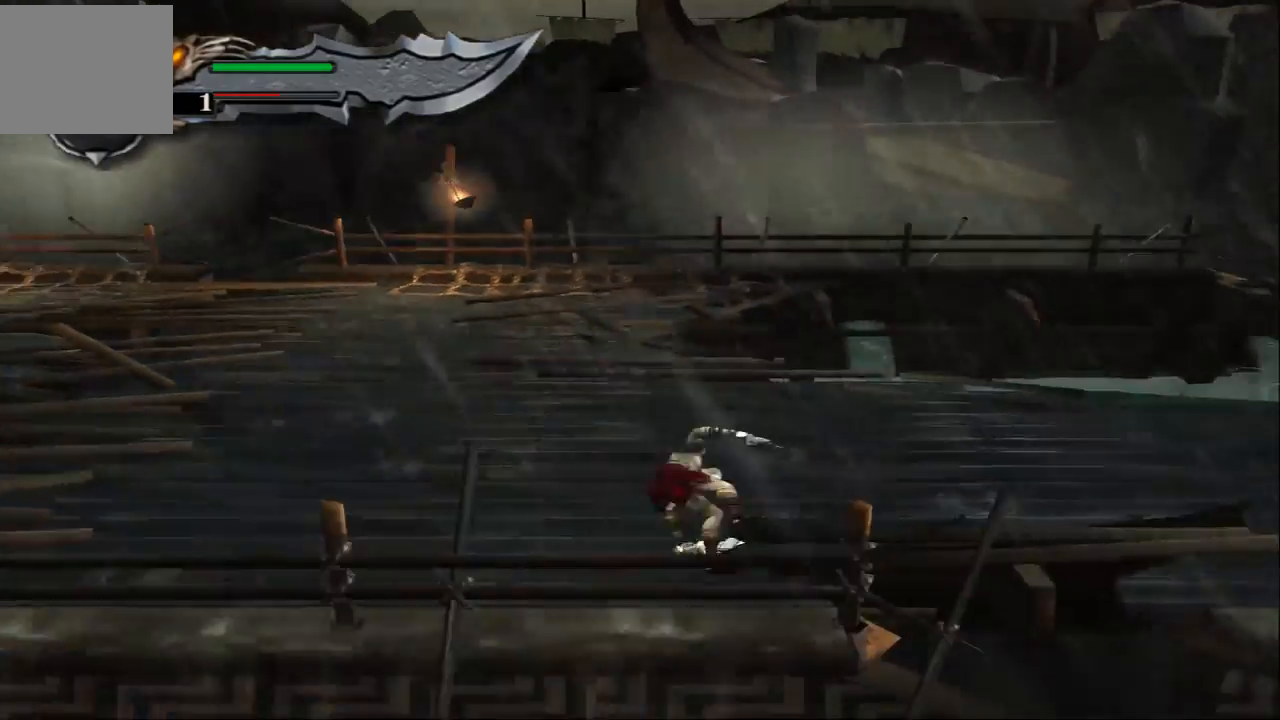
{"buttons": [], "left_stick": "up-right", "right_stick": "center", "events": [[200, "right_stick", "center"], [267, "left_stick", "up-right"]]}
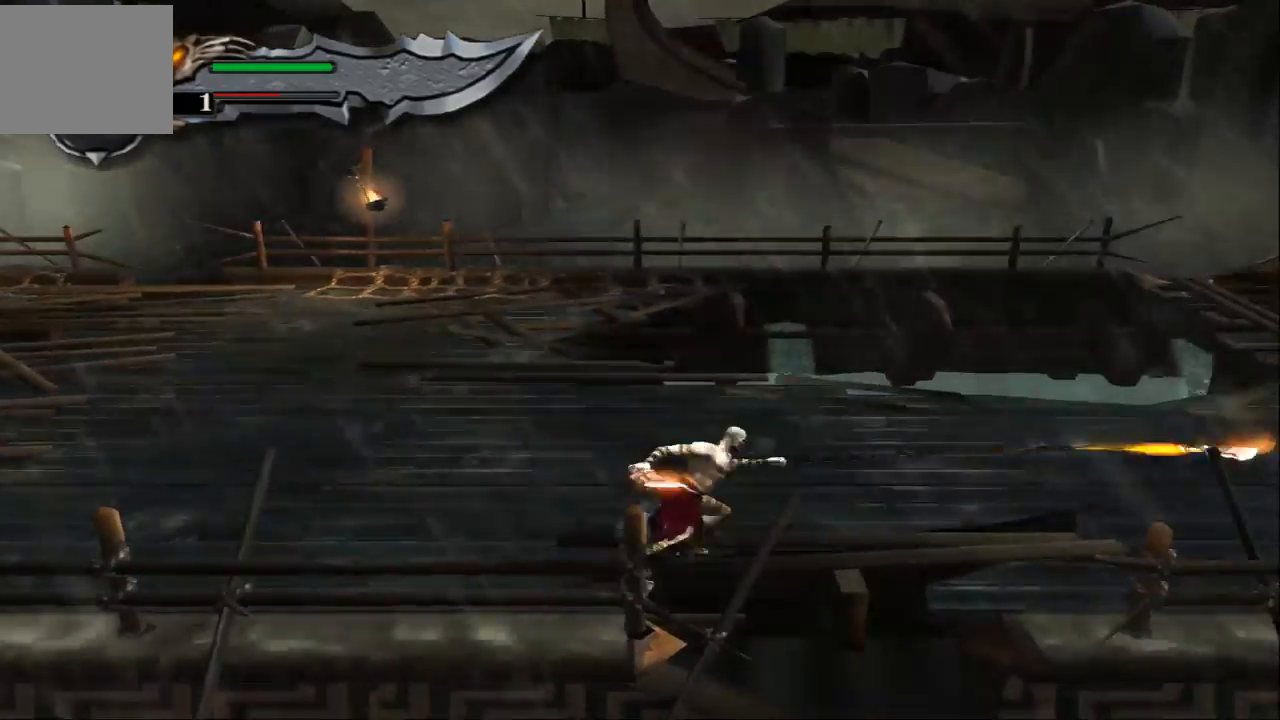
{"buttons": [], "left_stick": "right", "right_stick": "center", "events": [[500, "left_stick", "right"]]}
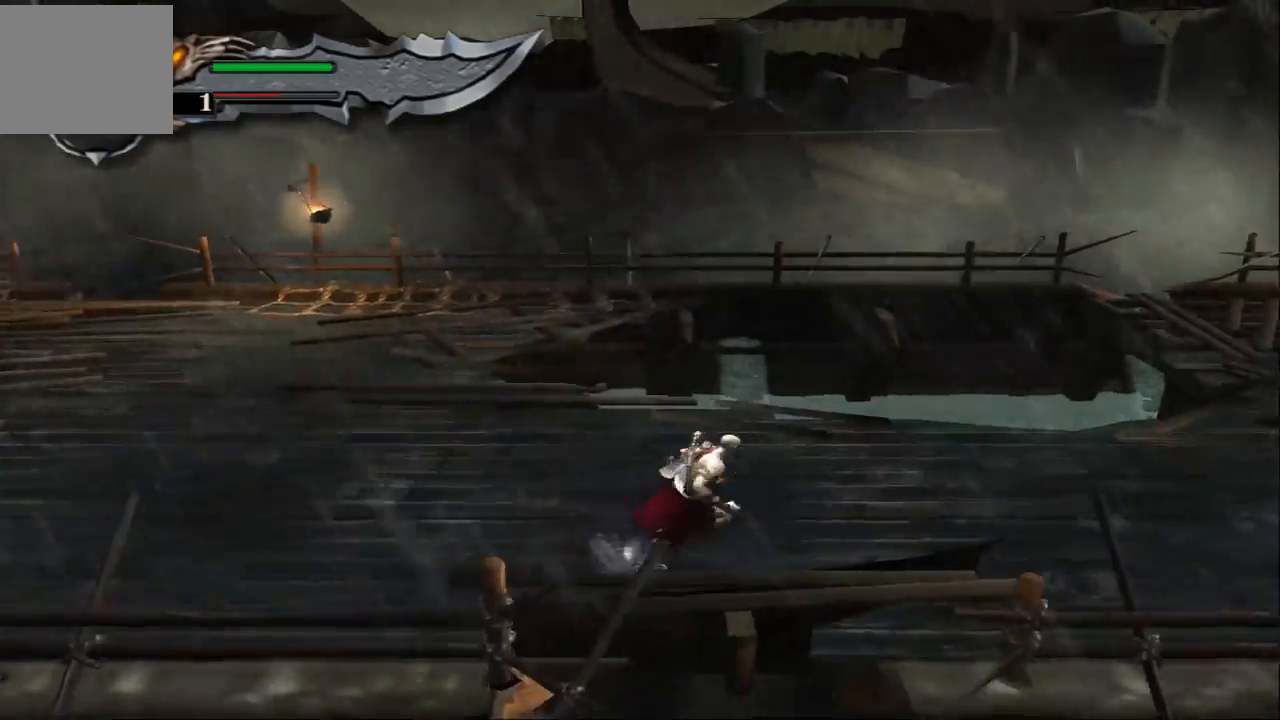
{"buttons": [], "left_stick": "right", "right_stick": "center", "events": []}
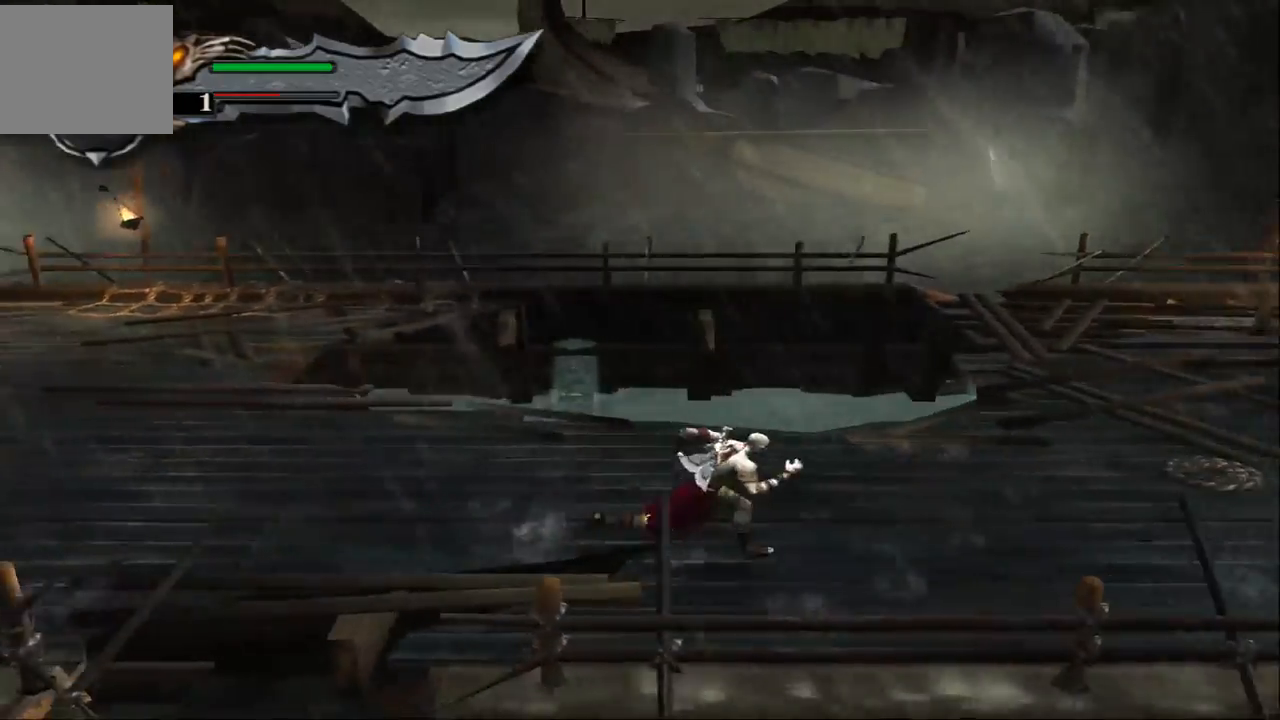
{"buttons": [], "left_stick": "right", "right_stick": "center", "events": []}
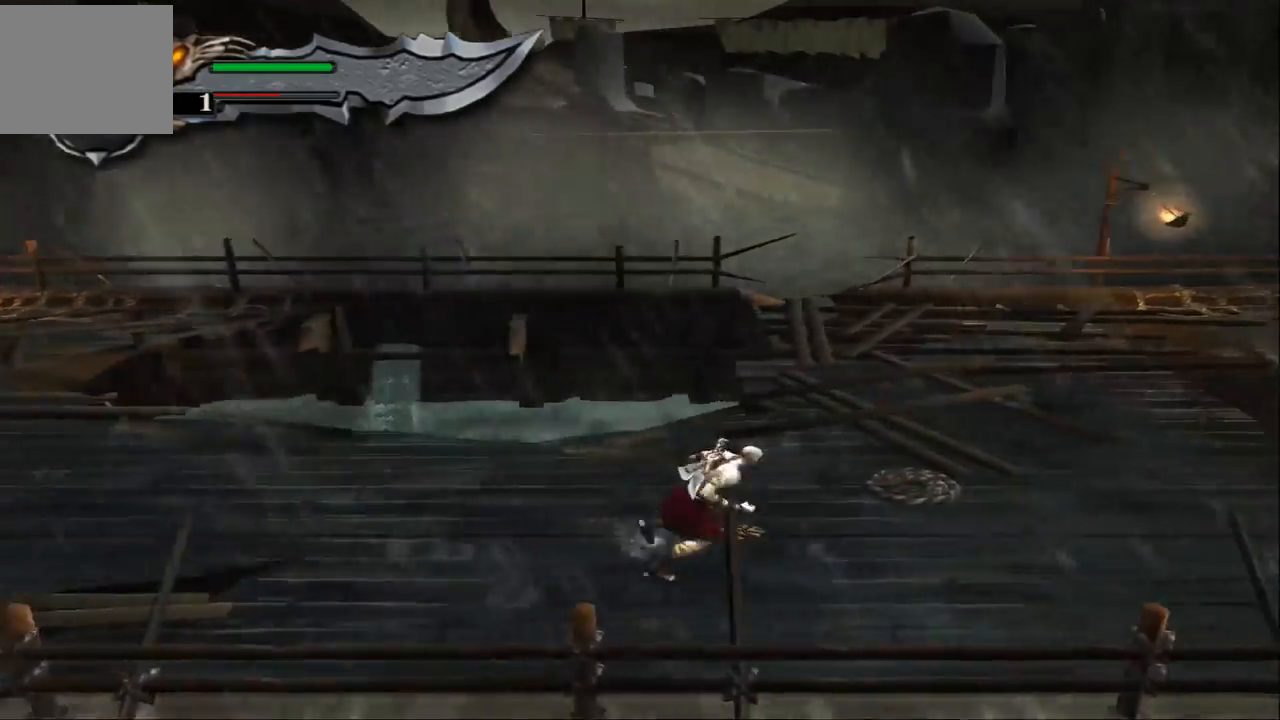
{"buttons": [], "left_stick": "up-right", "right_stick": "center", "events": [[100, "left_stick", "up-right"]]}
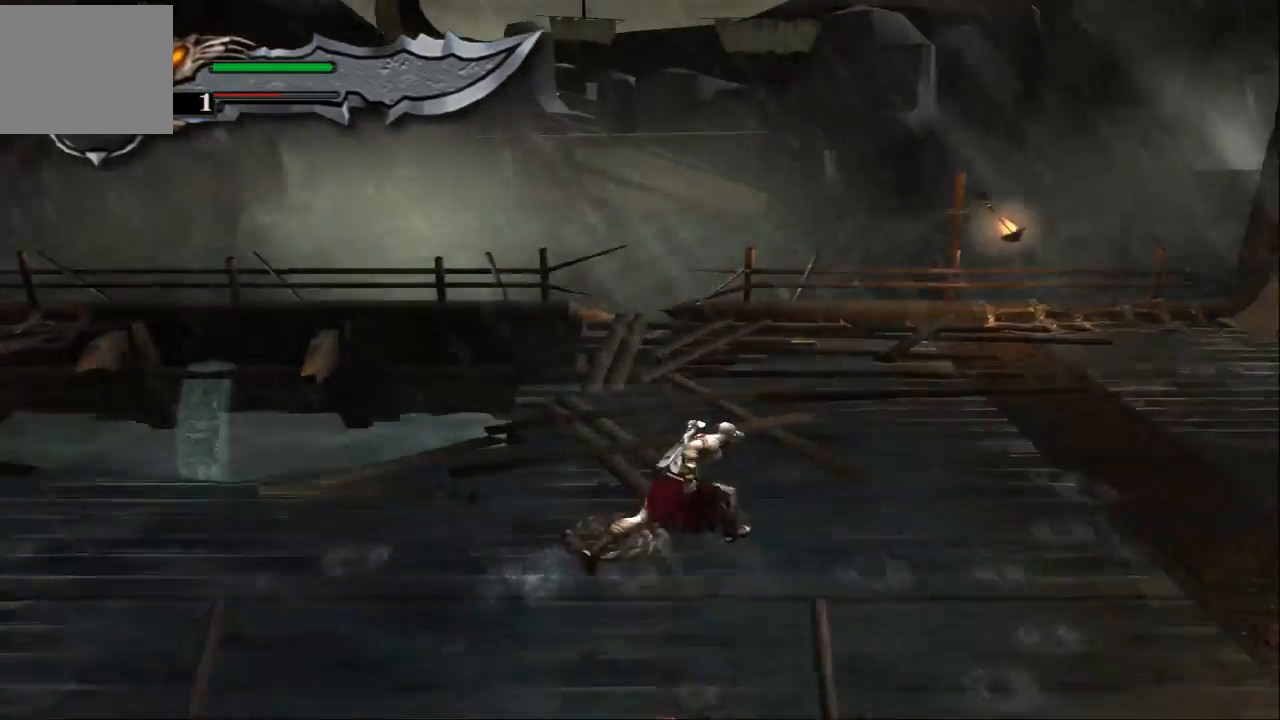
{"buttons": [], "left_stick": "right", "right_stick": "center", "events": [[367, "left_stick", "right"]]}
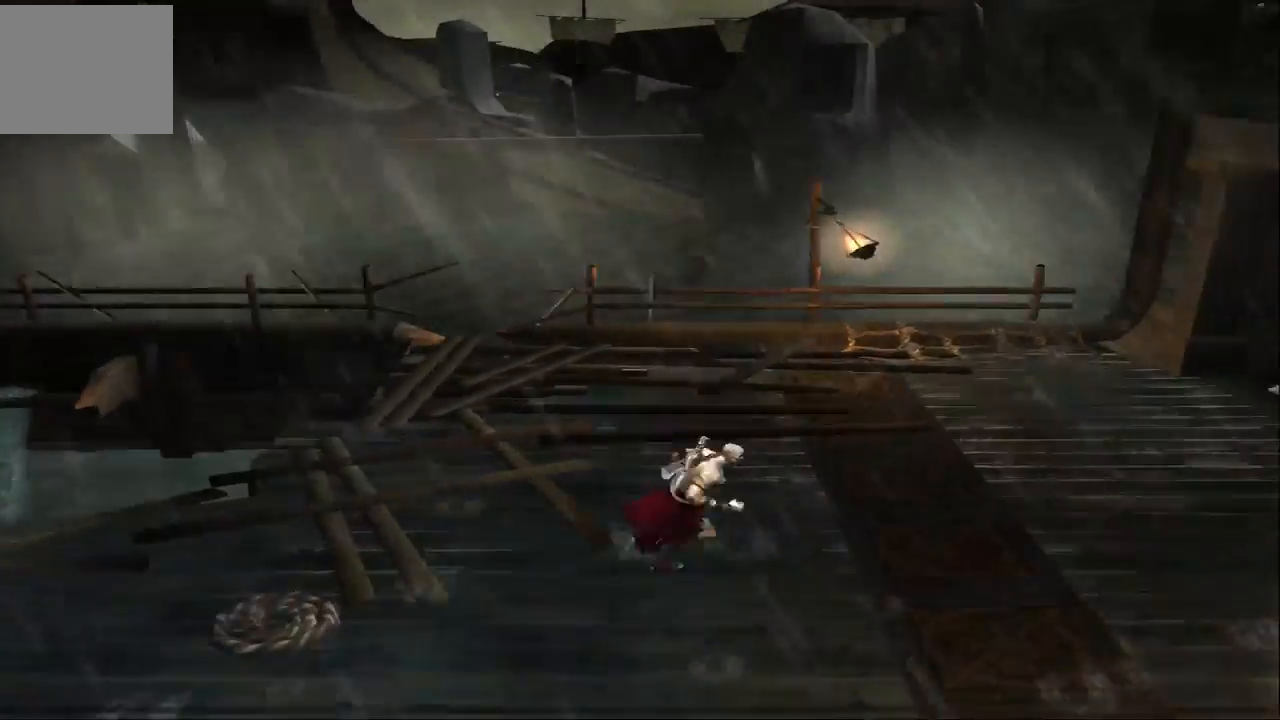
{"buttons": [], "left_stick": "right", "right_stick": "center", "events": []}
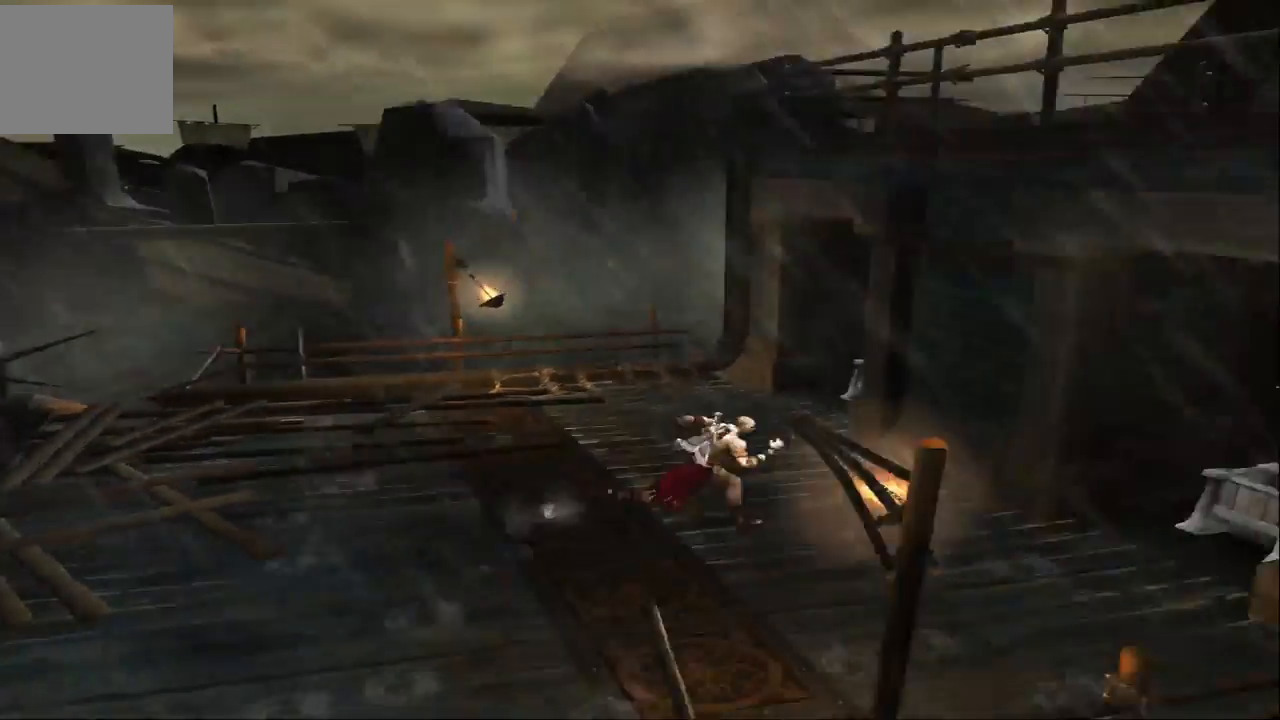
{"buttons": ["TRIANGLE"], "left_stick": "up-right", "right_stick": "center", "events": [[100, "TRIANGLE", "down"], [100, "left_stick", "up-right"]]}